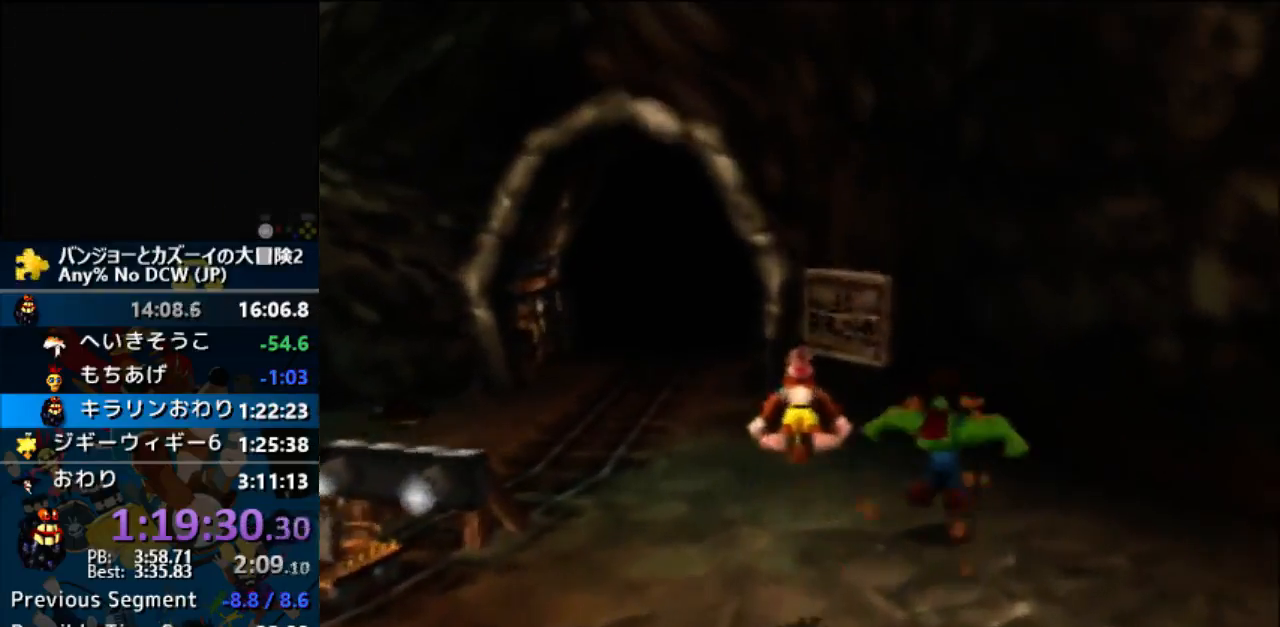
Gameplay with a controller (Nintendo layout); each line is a JSON object with the inputs held at the frame after it. "events" lists button and stick changes between this image and that frame as [ms after this image, input, new state], when the widget could be followed in between. Not read: L1 L3 R3.
{"buttons": ["Z"], "left_stick": "up", "events": [[133, "A", "up"]]}
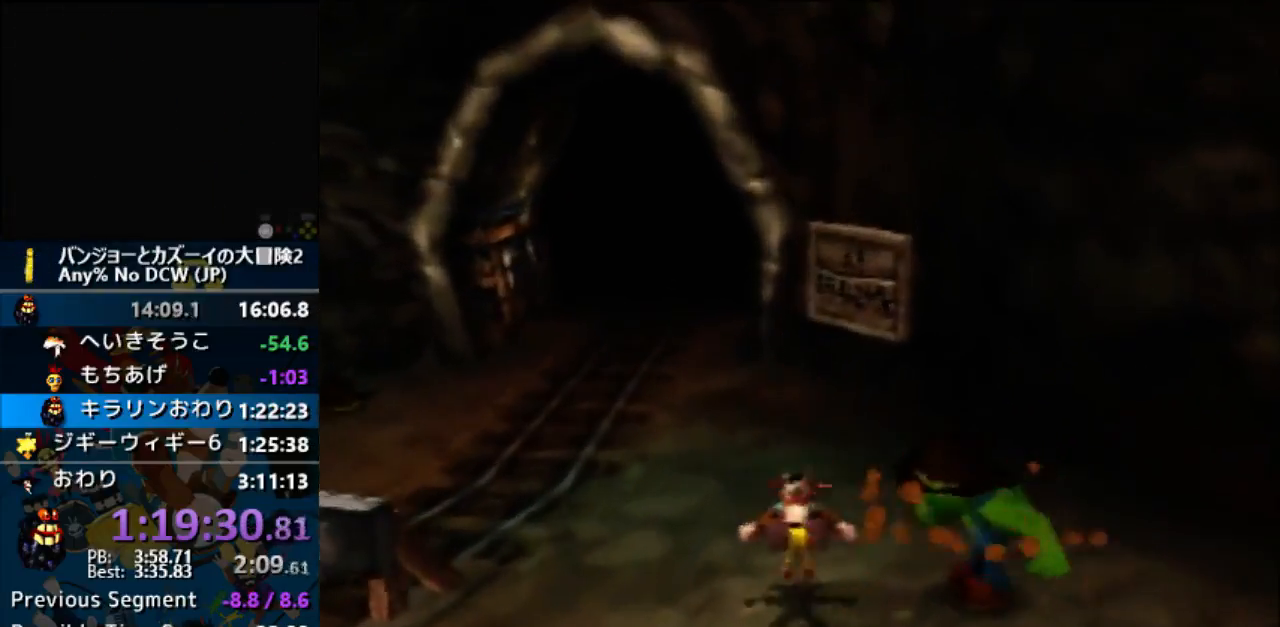
{"buttons": ["A", "Z"], "left_stick": "up", "events": [[467, "A", "down"]]}
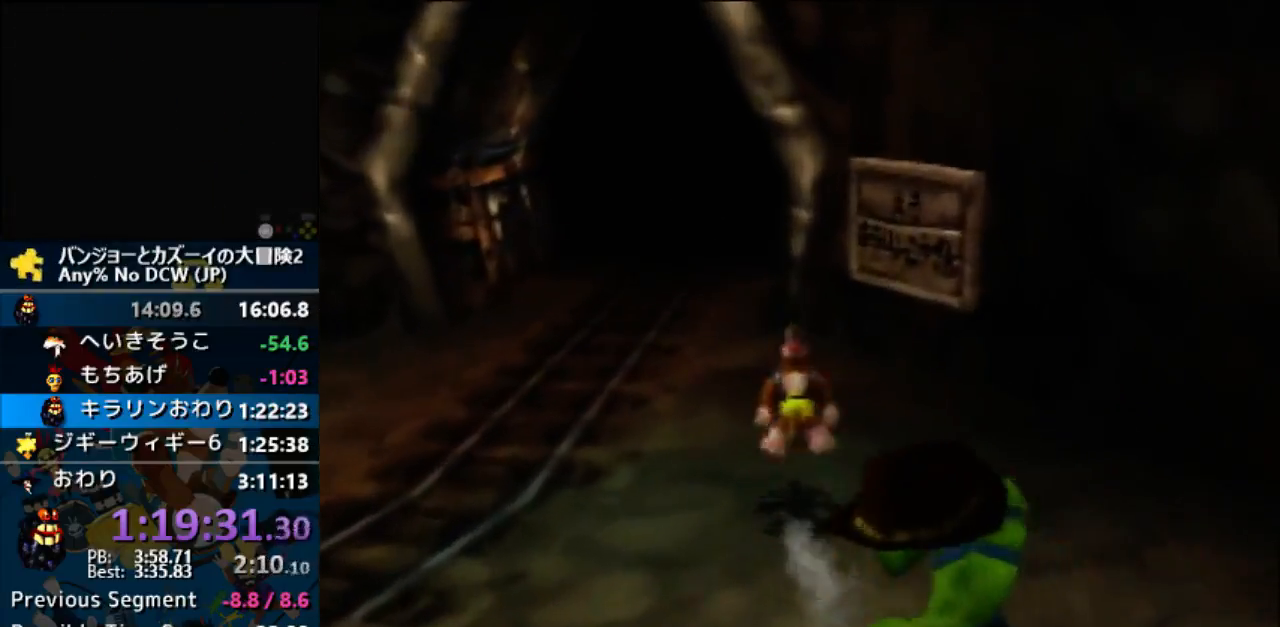
{"buttons": ["Z"], "left_stick": "up", "events": [[33, "A", "up"]]}
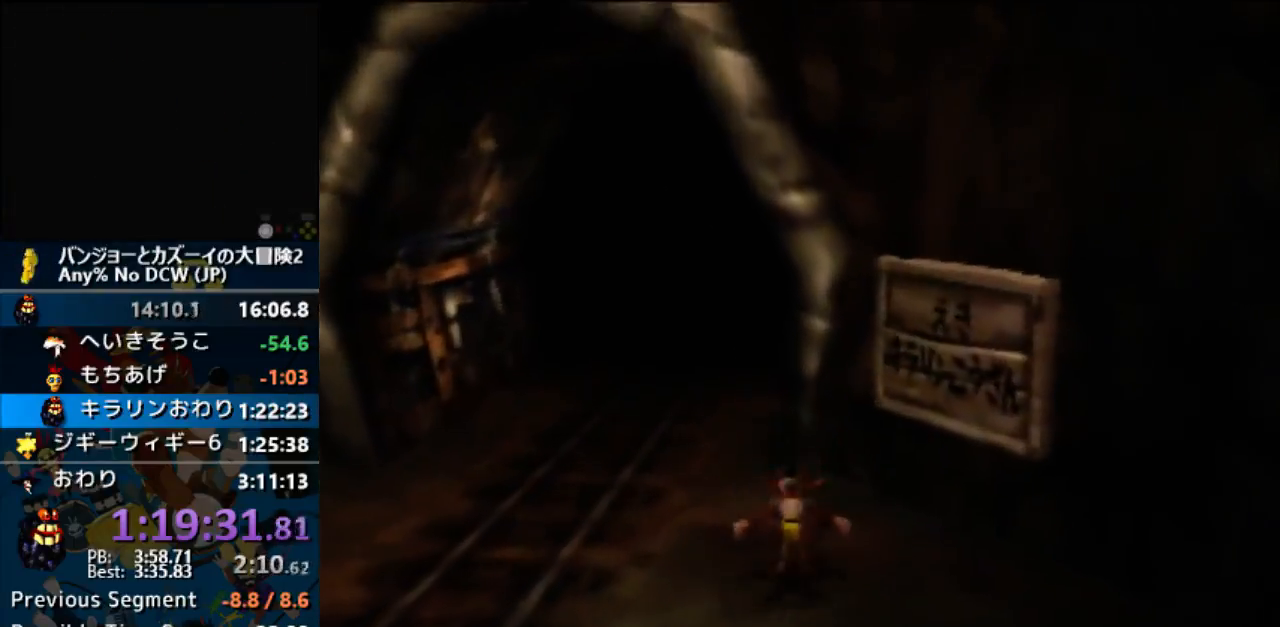
{"buttons": ["A", "Z"], "left_stick": "up", "events": [[300, "A", "down"]]}
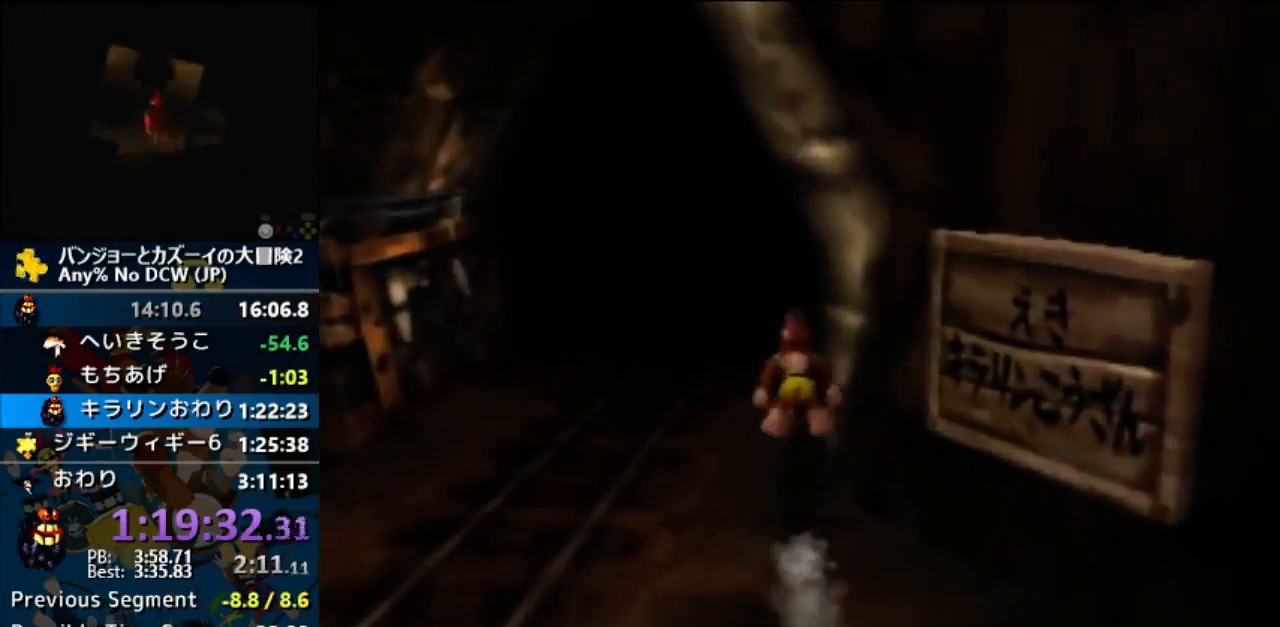
{"buttons": ["Z"], "left_stick": "up", "events": [[33, "A", "up"]]}
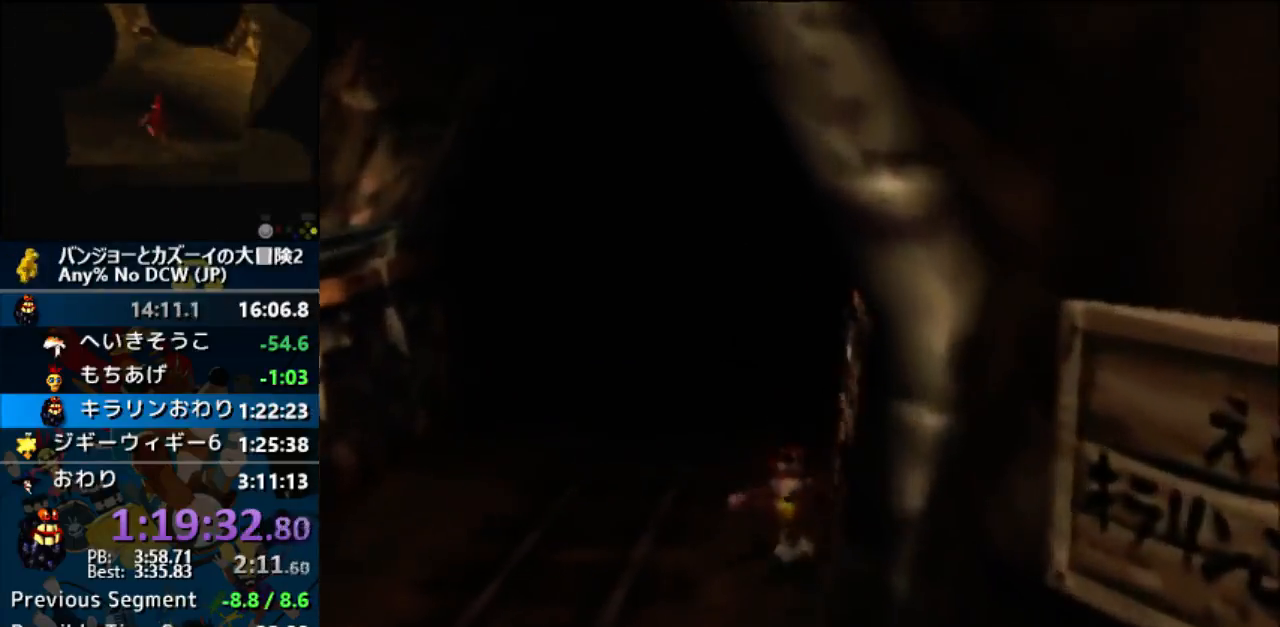
{"buttons": ["A", "Z"], "left_stick": "up", "events": [[300, "A", "down"]]}
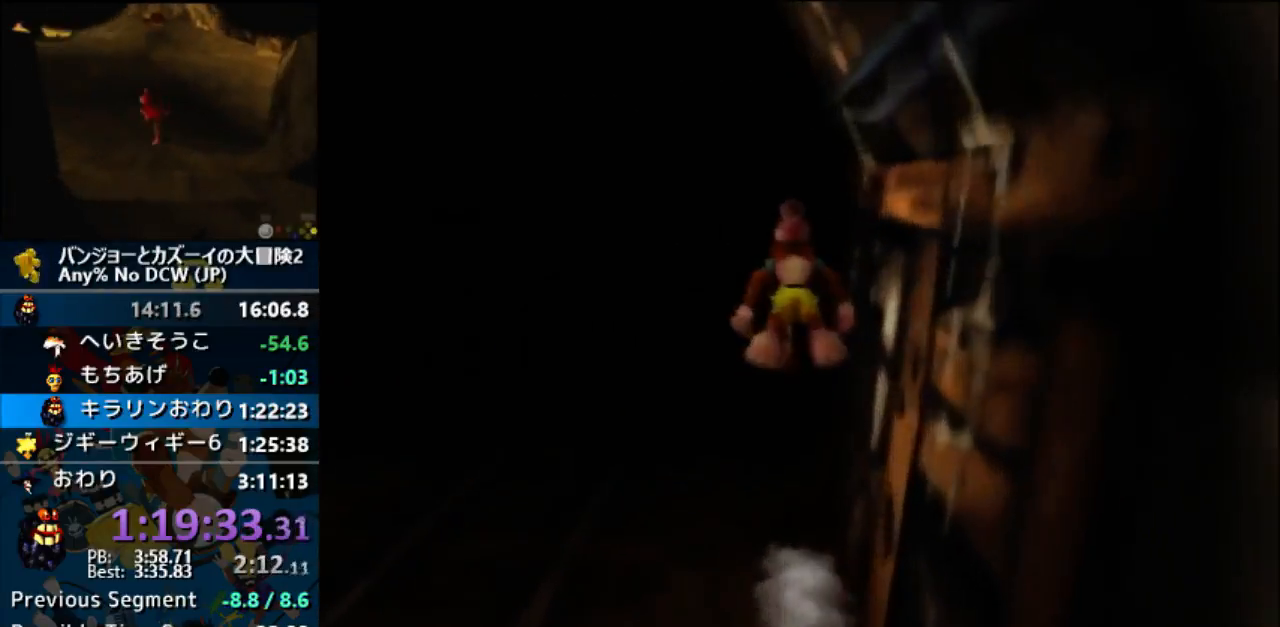
{"buttons": ["Z"], "left_stick": "up", "events": [[267, "A", "up"]]}
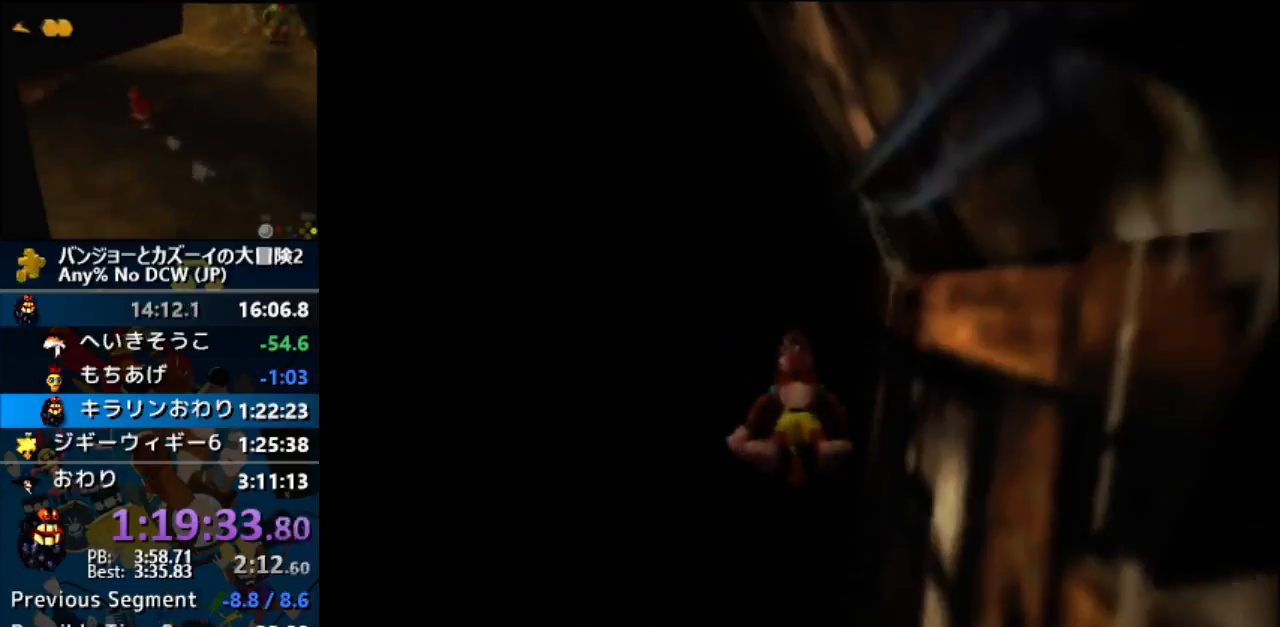
{"buttons": ["Z"], "left_stick": "up", "events": []}
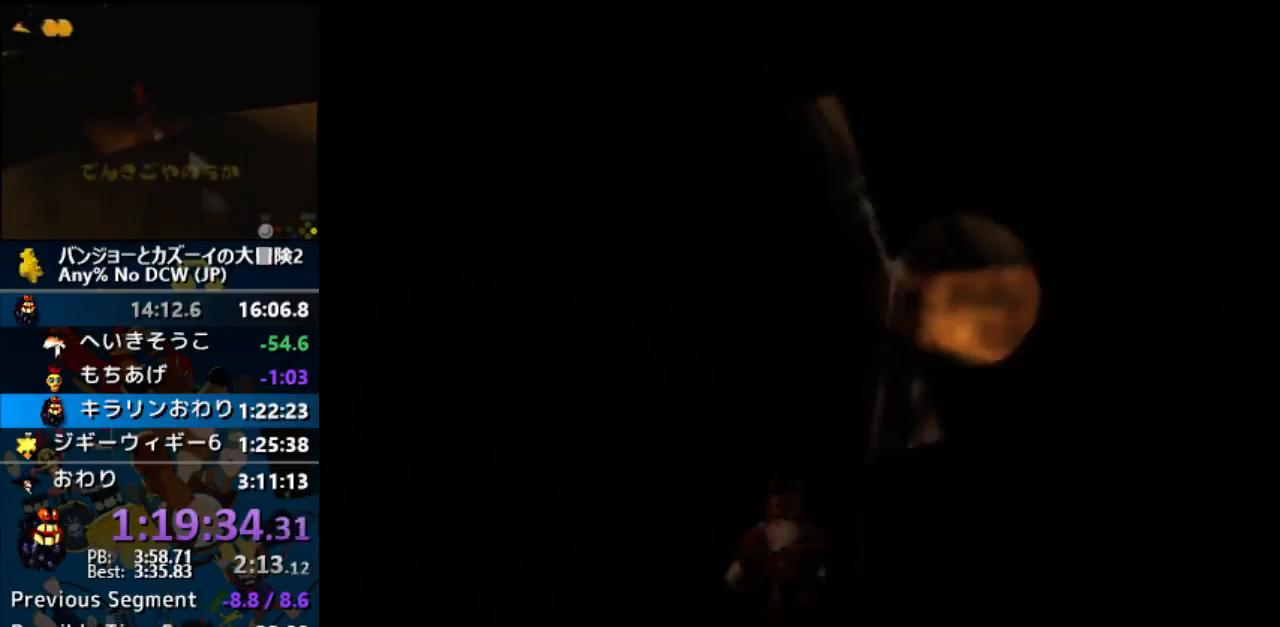
{"buttons": ["Z"], "left_stick": "center", "events": [[200, "left_stick", "center"]]}
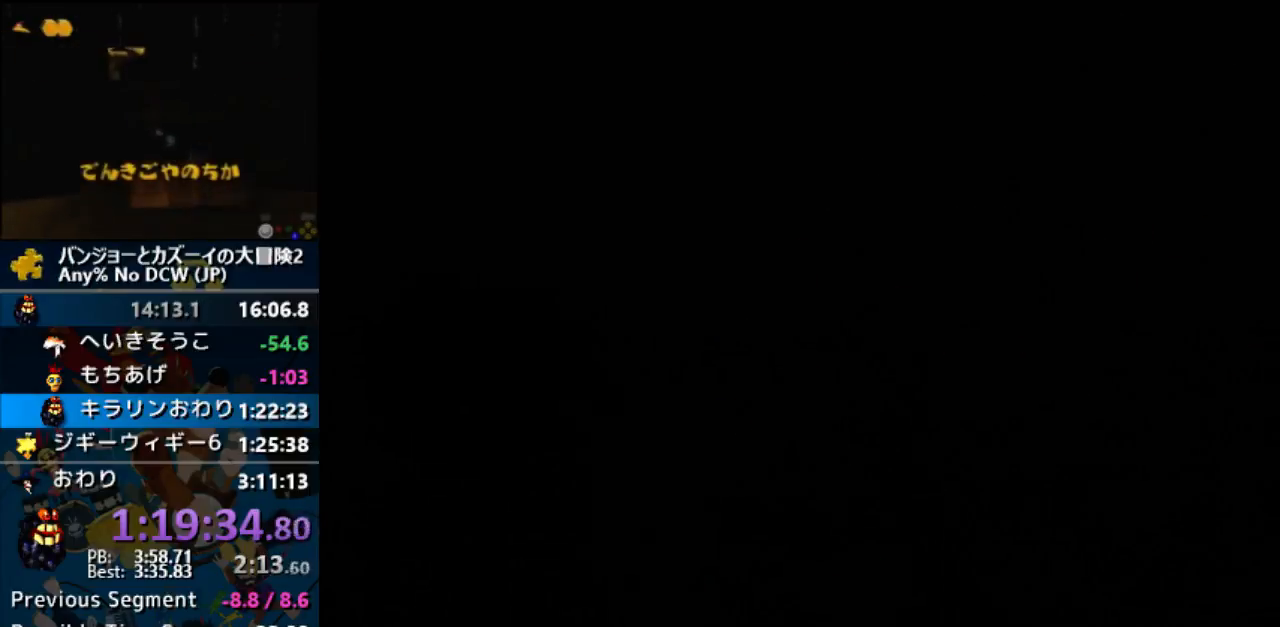
{"buttons": ["Z"], "left_stick": "center", "events": []}
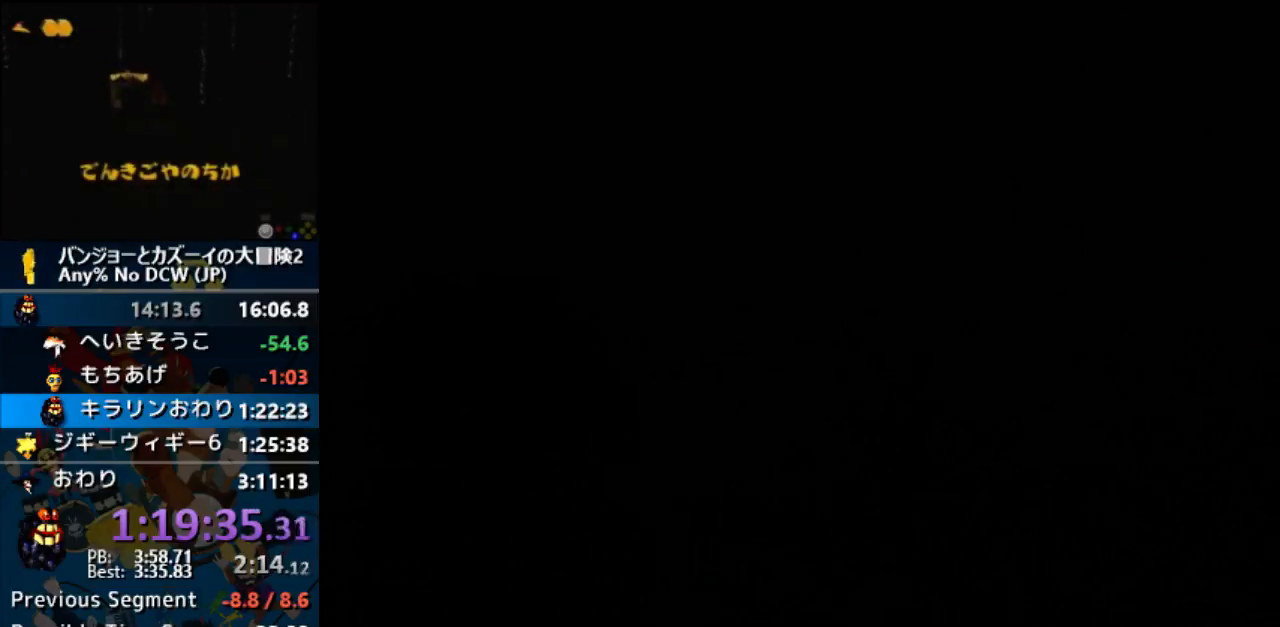
{"buttons": ["Z"], "left_stick": "center", "events": []}
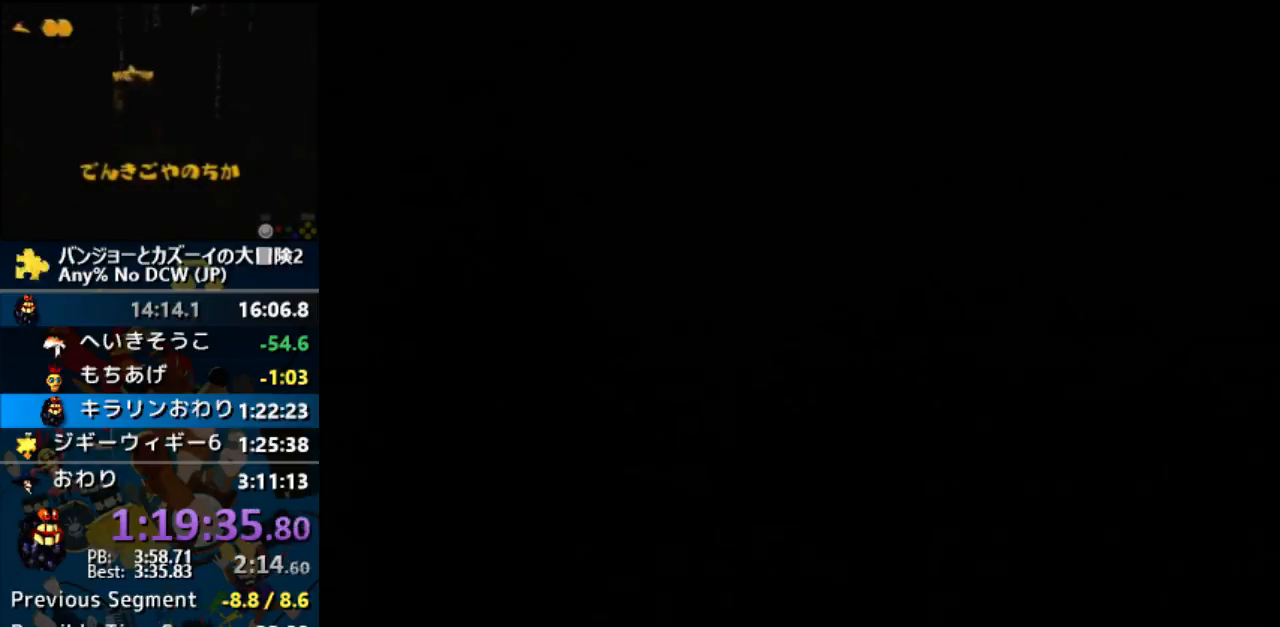
{"buttons": ["Z"], "left_stick": "center", "events": []}
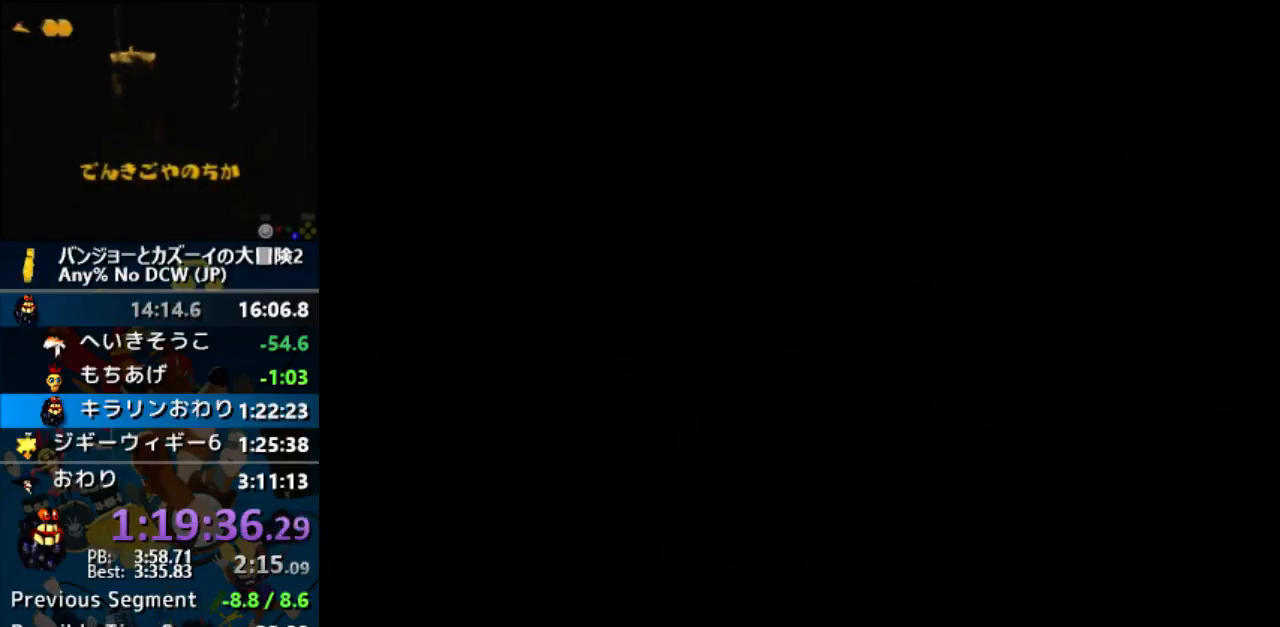
{"buttons": ["Z"], "left_stick": "center", "events": []}
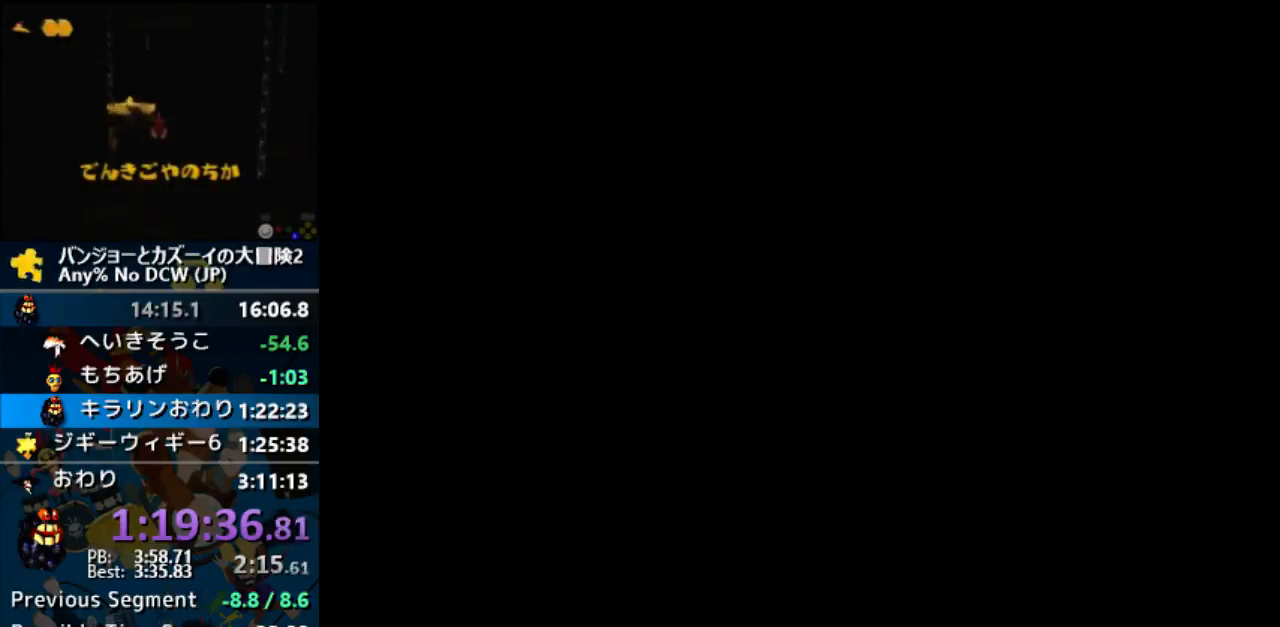
{"buttons": ["Z"], "left_stick": "up", "events": [[233, "left_stick", "up"]]}
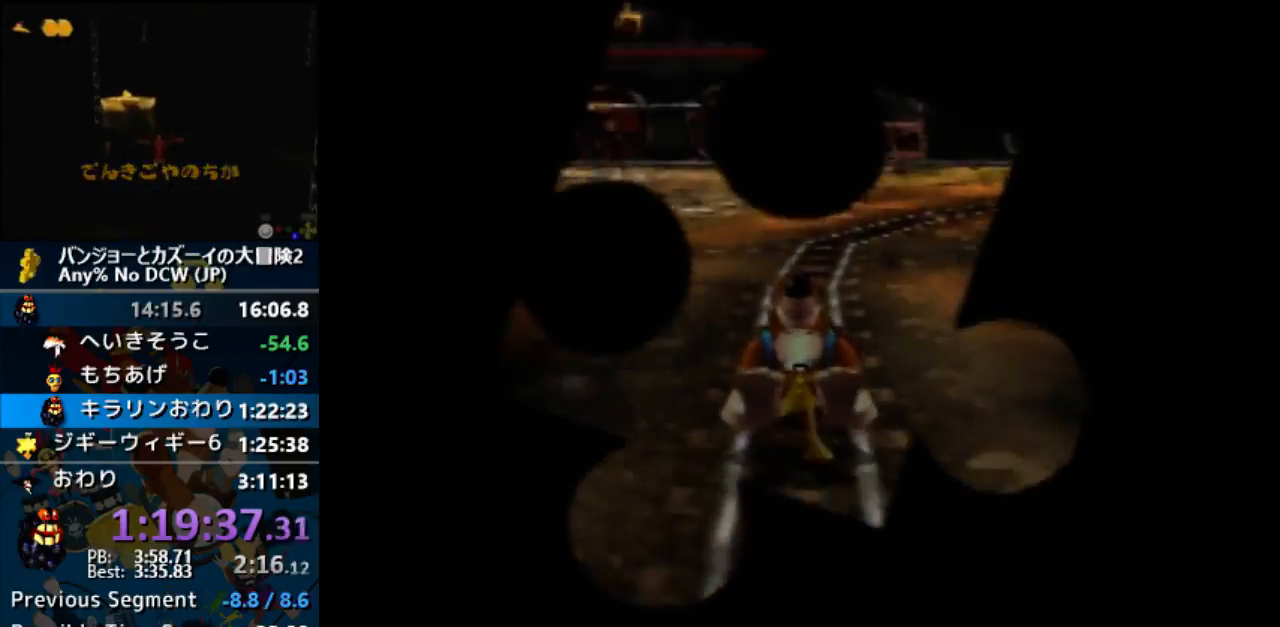
{"buttons": ["Z"], "left_stick": "up", "events": []}
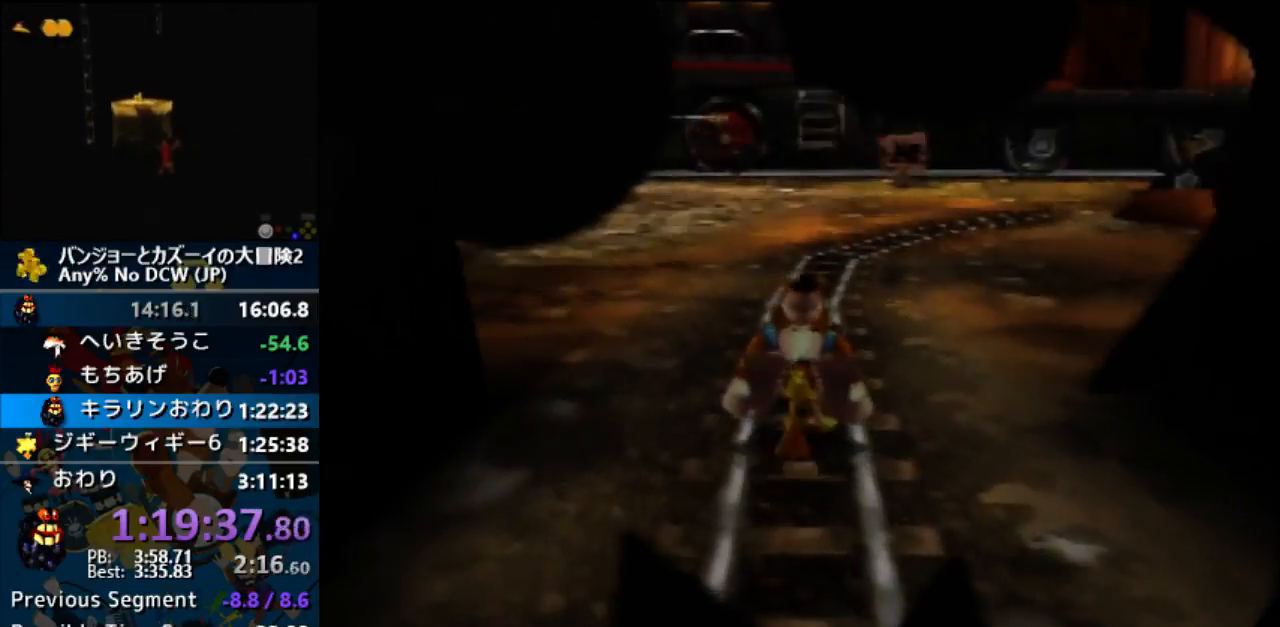
{"buttons": ["Z"], "left_stick": "up", "events": []}
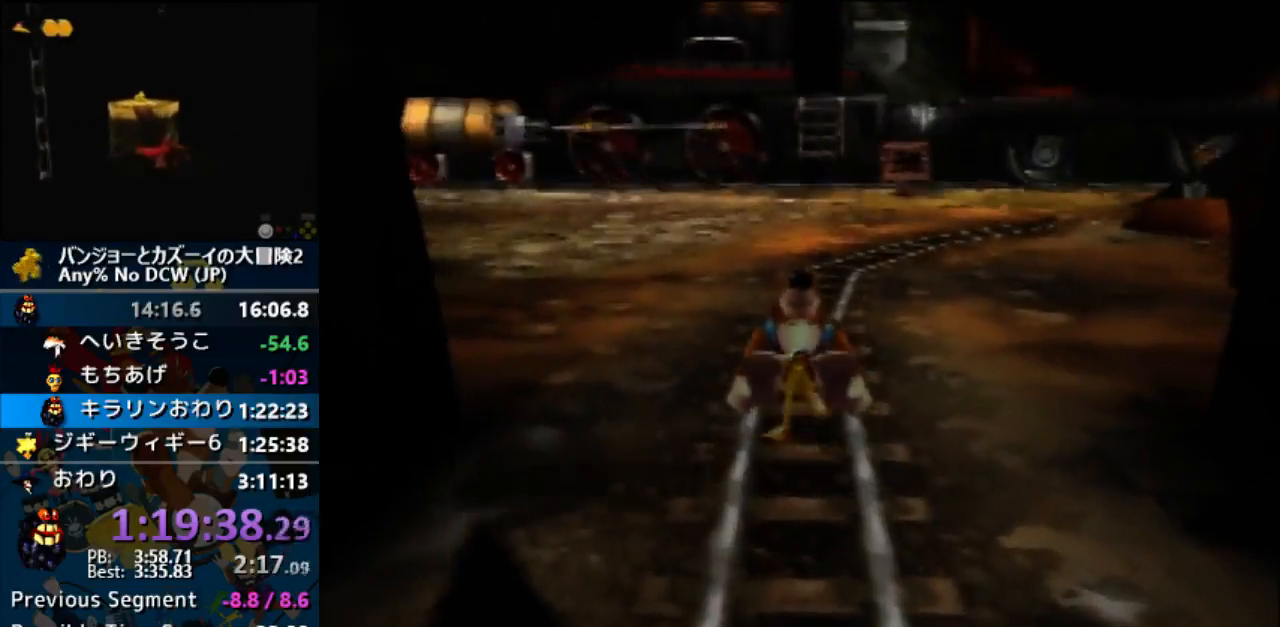
{"buttons": ["Z"], "left_stick": "up", "events": []}
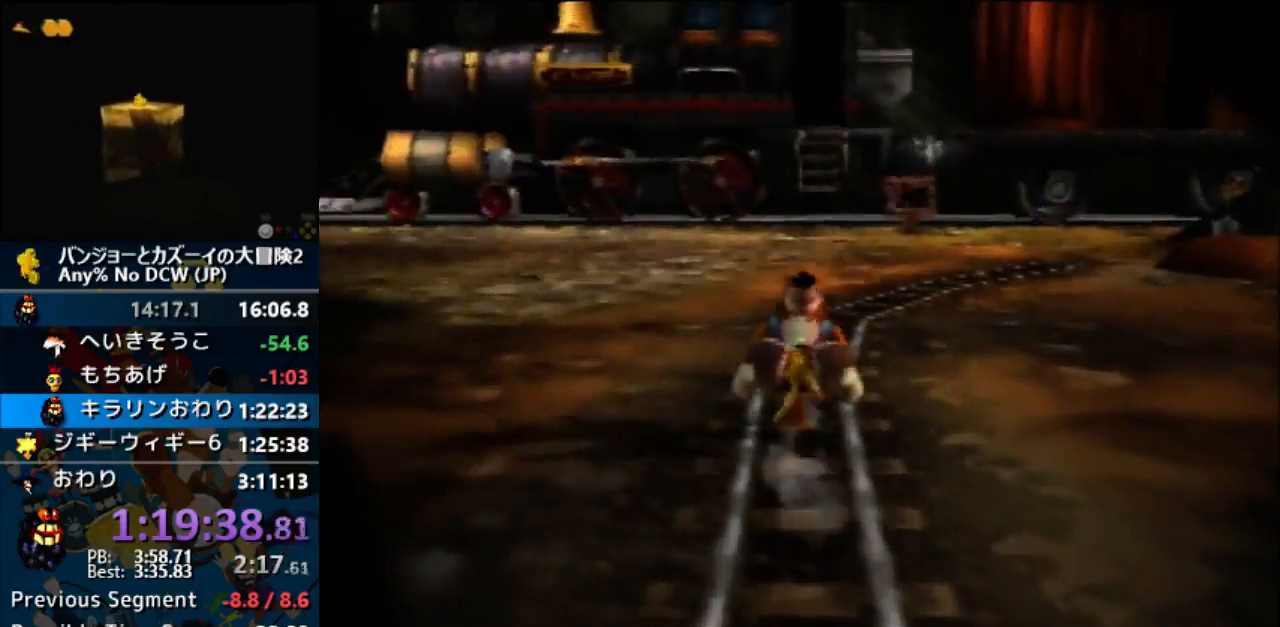
{"buttons": ["Z"], "left_stick": "up", "events": []}
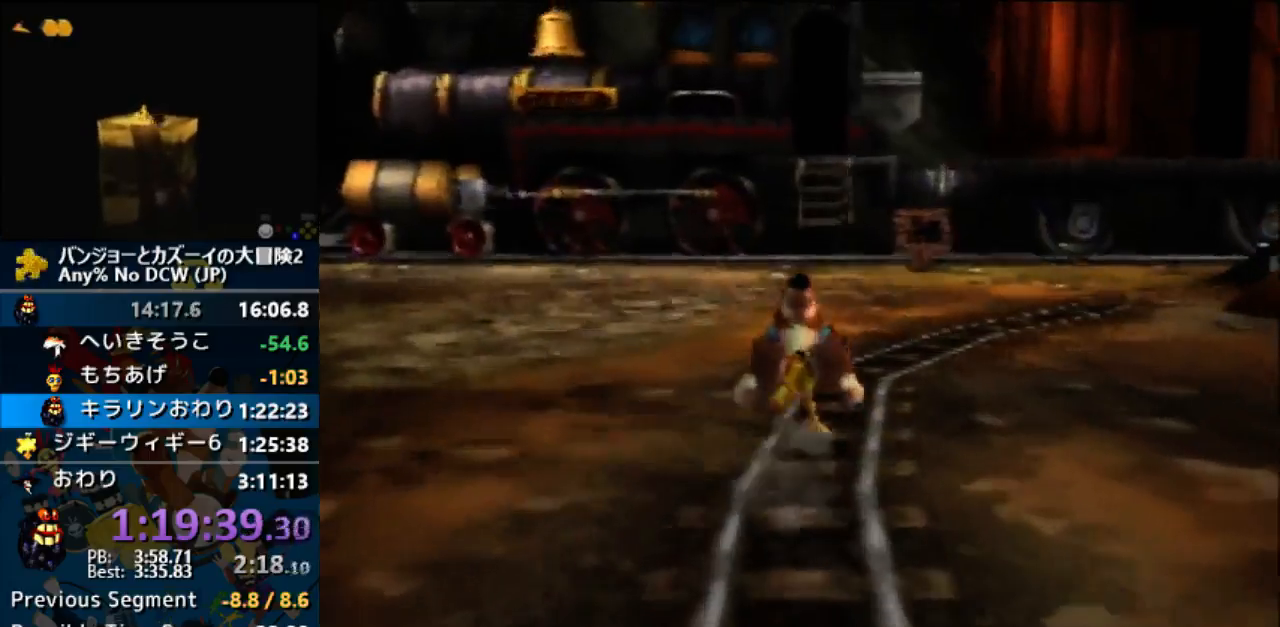
{"buttons": ["Z"], "left_stick": "up", "events": []}
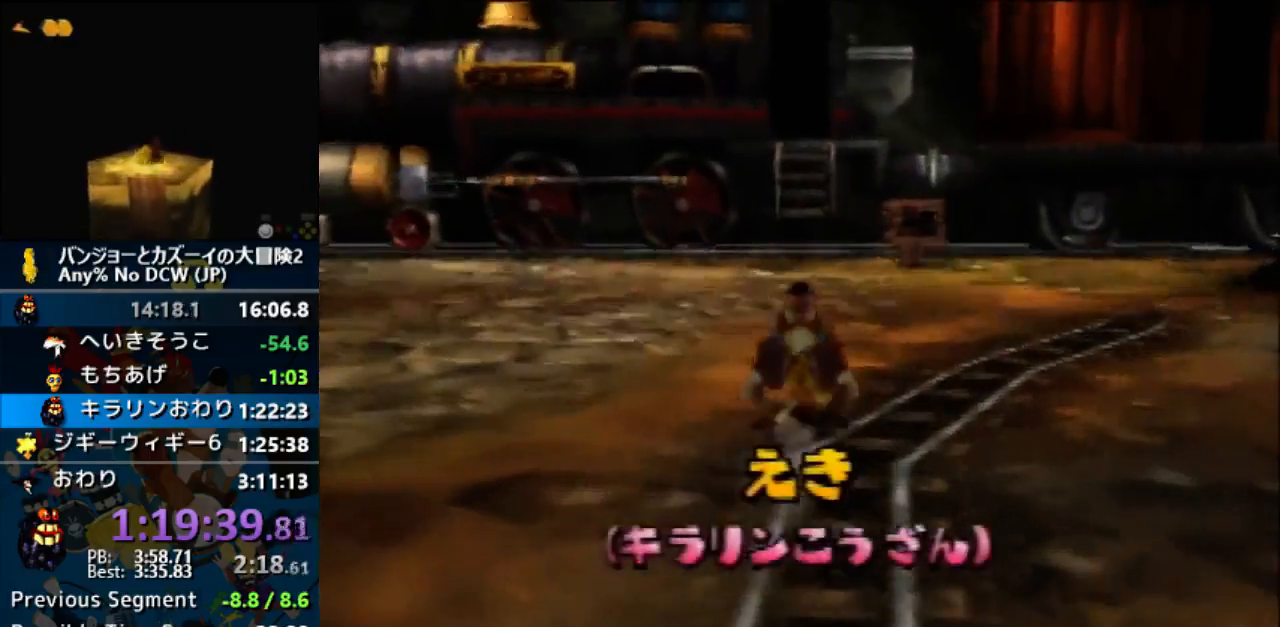
{"buttons": ["Z"], "left_stick": "up", "events": []}
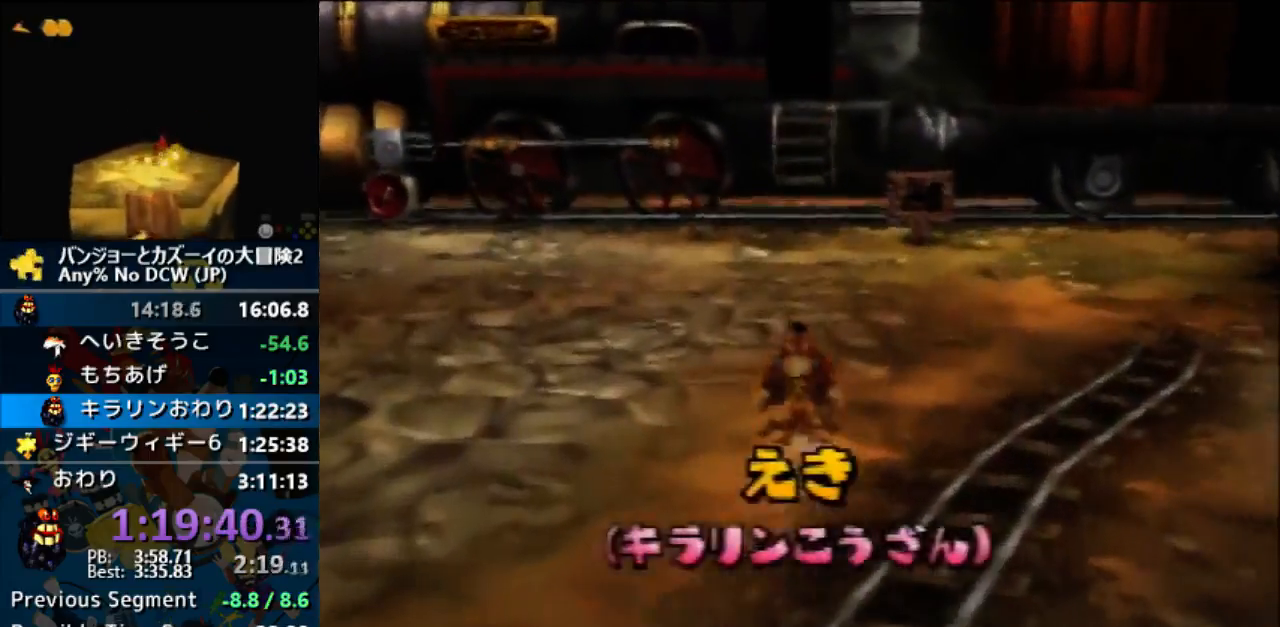
{"buttons": ["Z"], "left_stick": "up", "events": []}
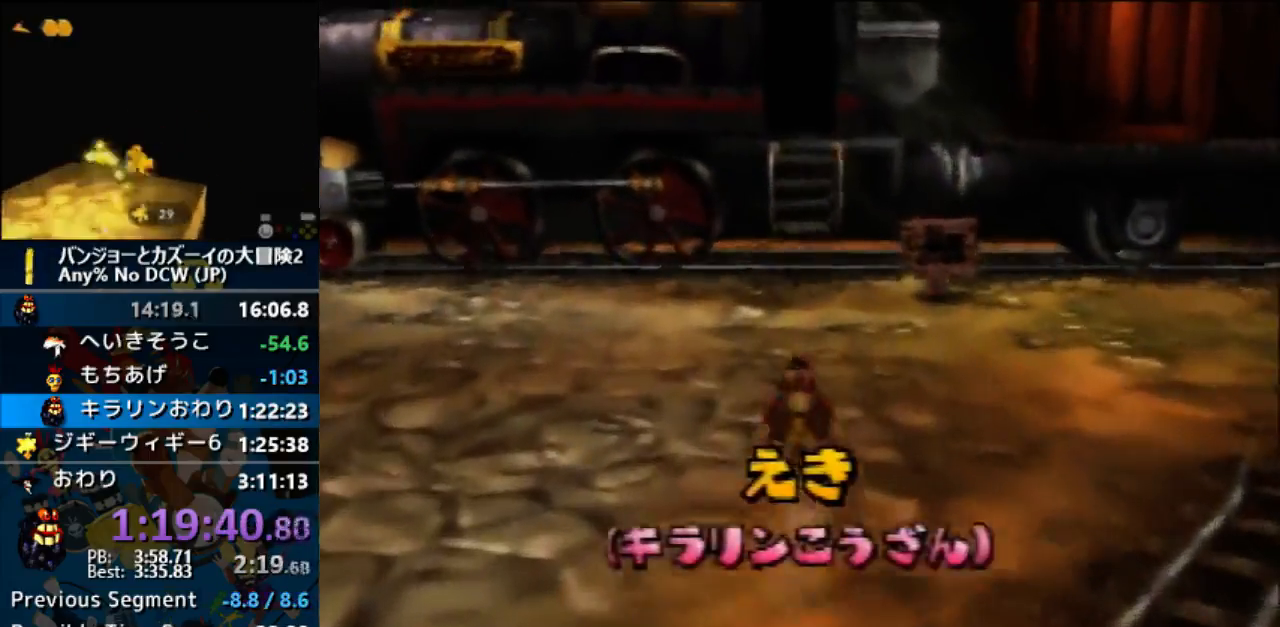
{"buttons": ["Z"], "left_stick": "up", "events": []}
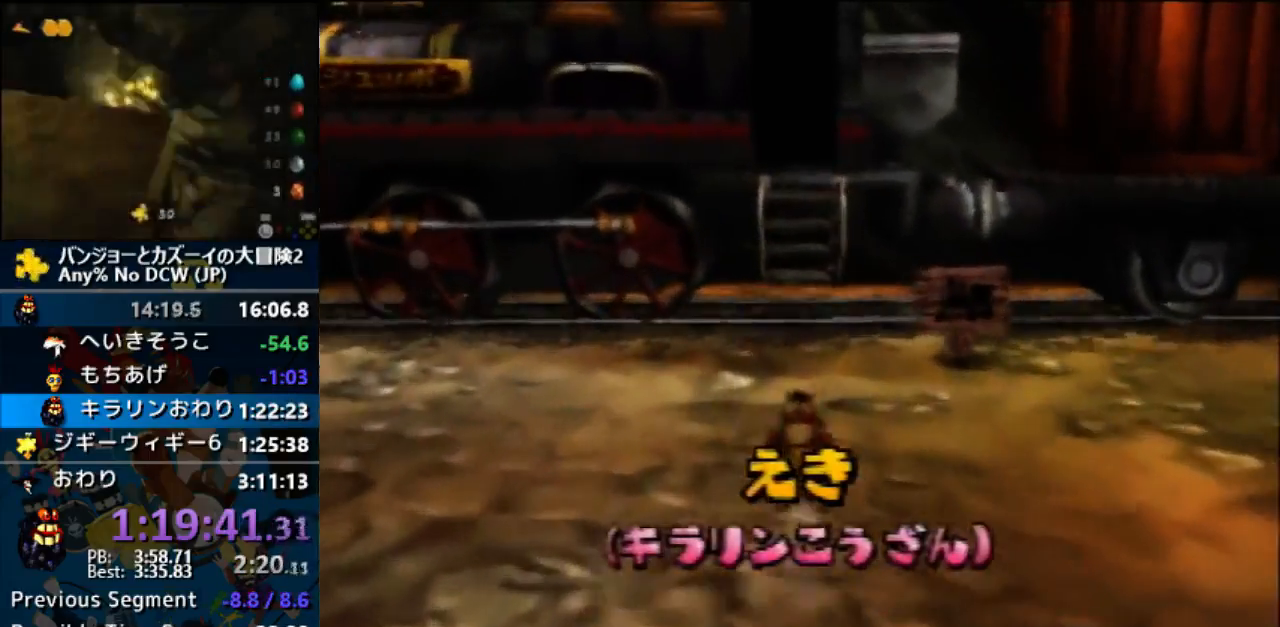
{"buttons": ["Z"], "left_stick": "up", "events": []}
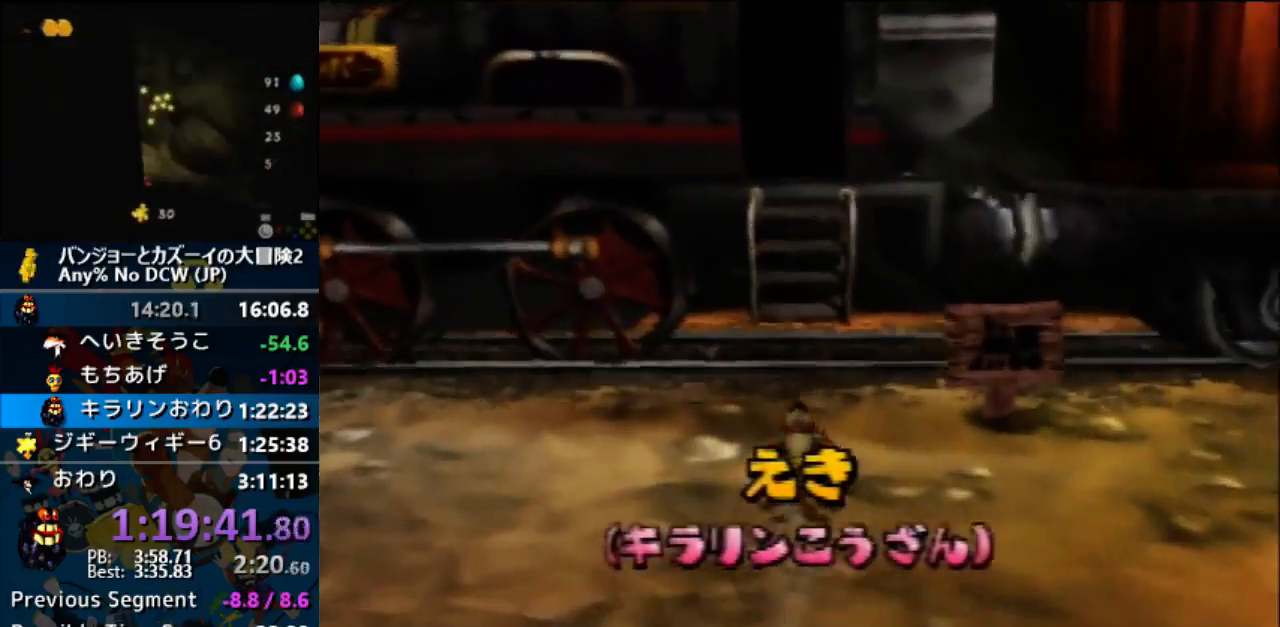
{"buttons": ["Z"], "left_stick": "up"}
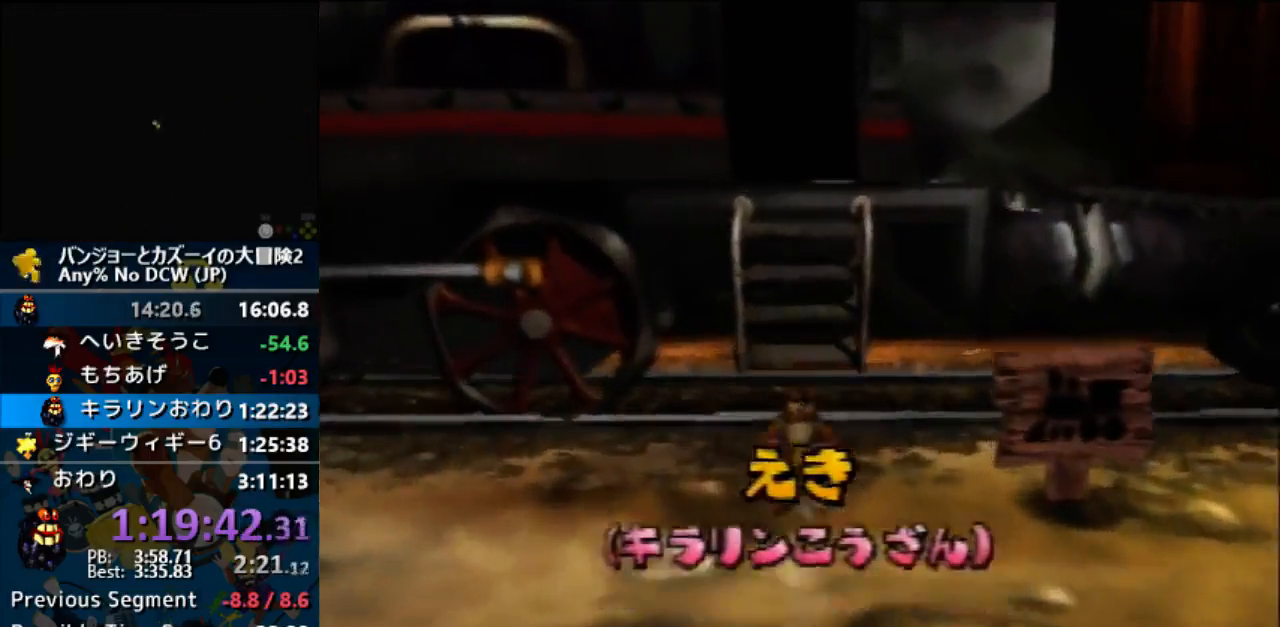
{"buttons": [], "left_stick": "up", "events": [[67, "A", "down"], [433, "Z", "up"], [467, "A", "up"]]}
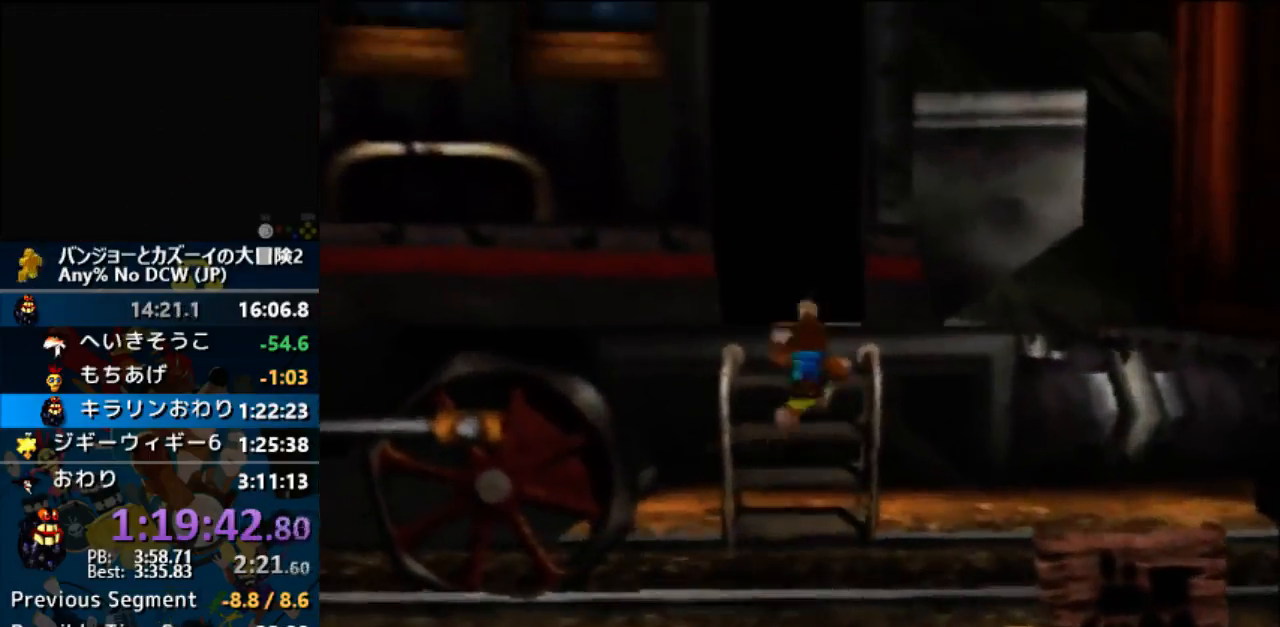
{"buttons": [], "left_stick": "up", "events": [[33, "A", "down"], [233, "B", "down"], [367, "B", "up"], [400, "A", "up"]]}
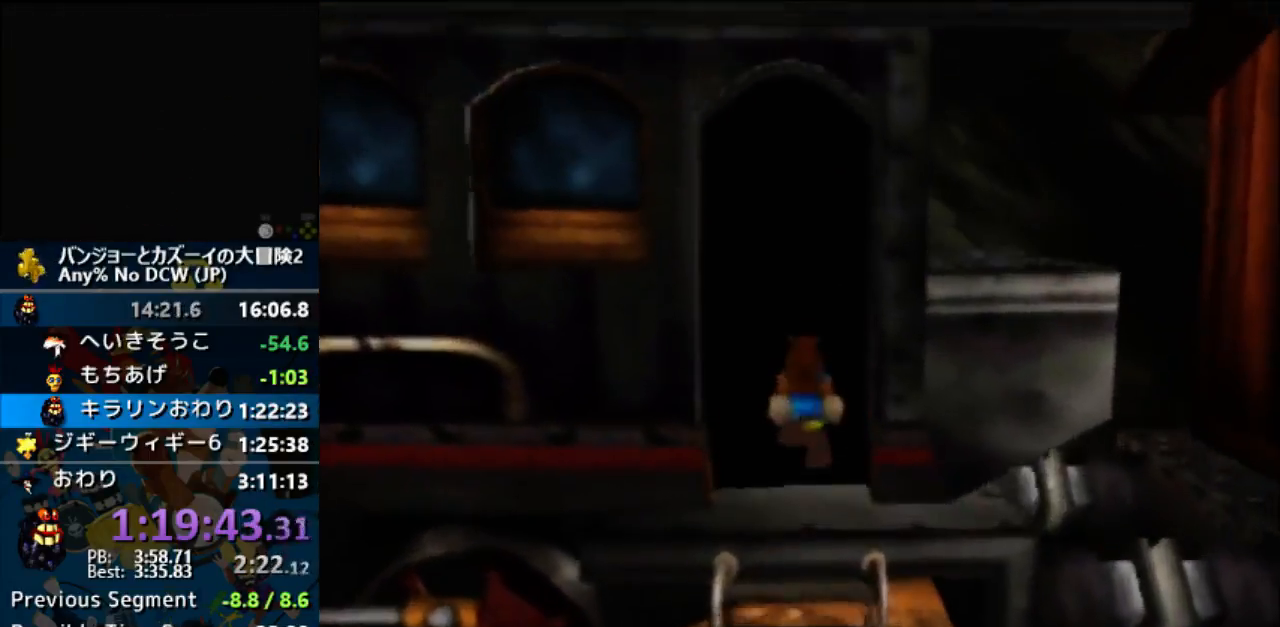
{"buttons": [], "left_stick": "up", "events": []}
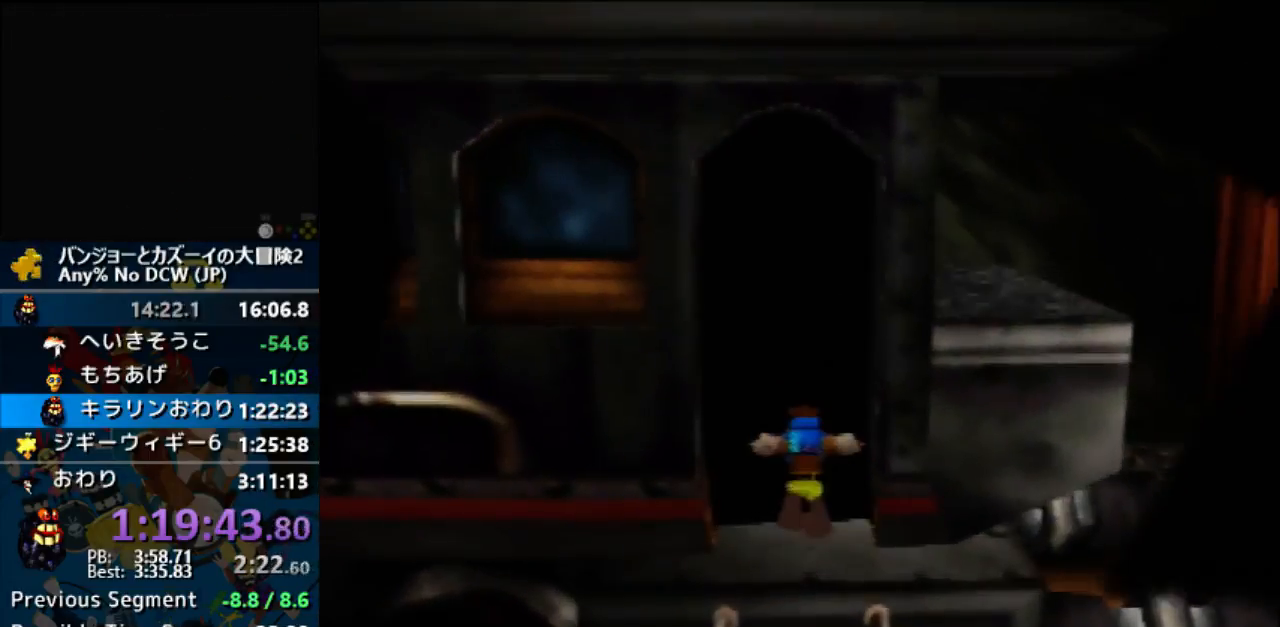
{"buttons": [], "left_stick": "center", "events": [[133, "left_stick", "center"]]}
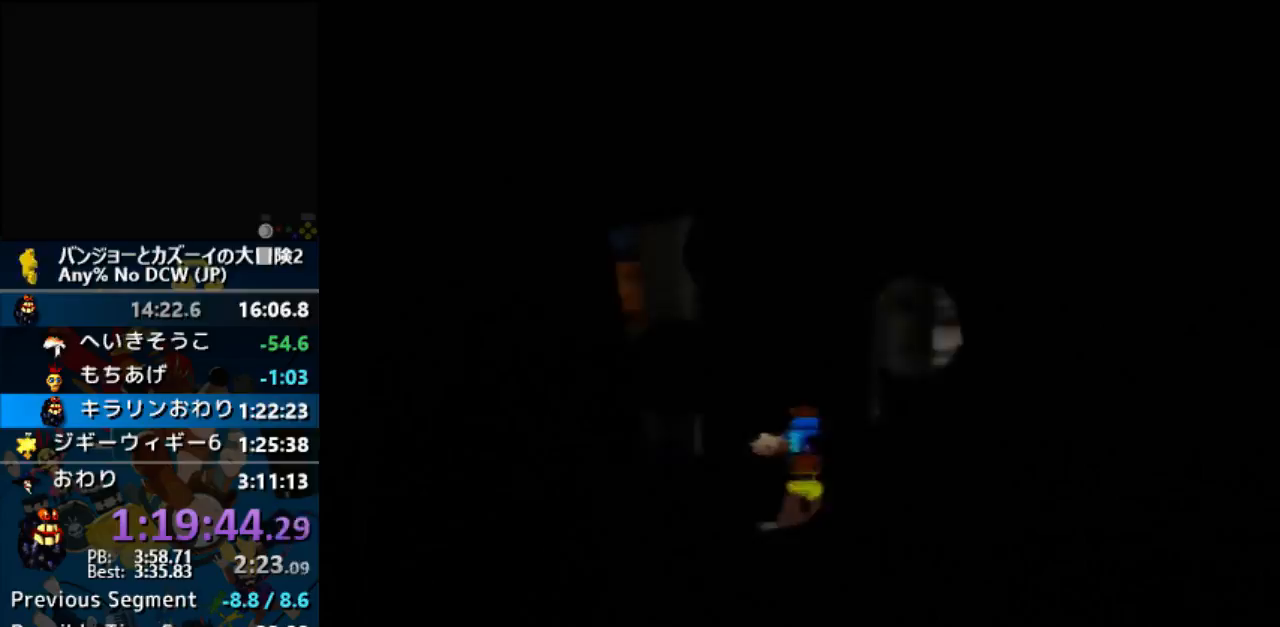
{"buttons": [], "left_stick": "center", "events": []}